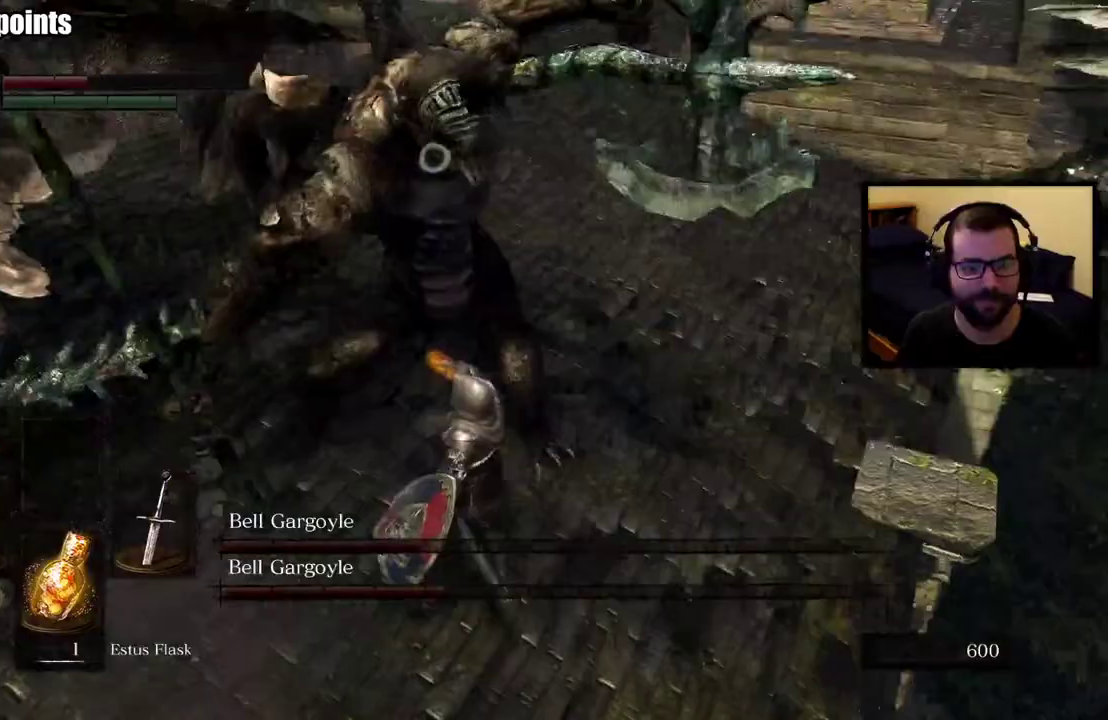
Gameplay with a controller (PlayStation layout); each line is a JSON object with the inputs held at the frame after it. "events" lists button and stick changes between this image and that frame as [ms after this image, input, new state], when the widget could be followed in between. This overlay highlights the sticks when they move; stick clicks (L3 R3) are not distinguishable. Not read: R1 R2.
{"buttons": [], "left_stick": "up-right", "right_stick": "center", "events": [[100, "left_stick", "up"], [467, "left_stick", "up-right"]]}
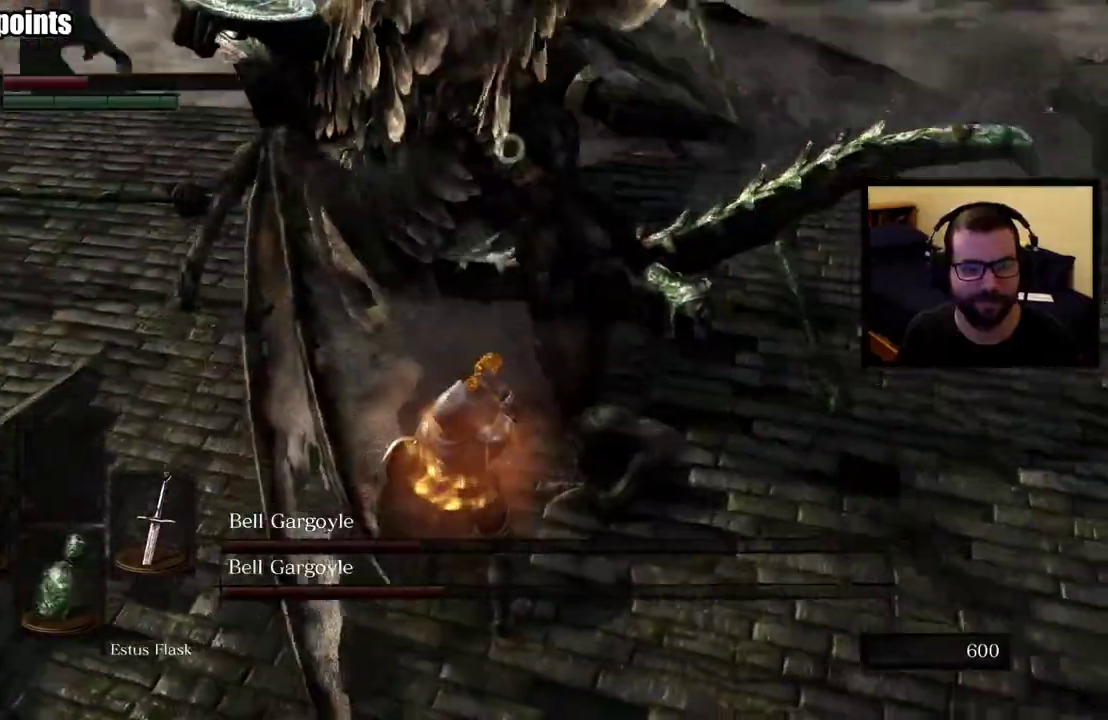
{"buttons": [], "left_stick": "down-right", "right_stick": "center", "events": [[100, "left_stick", "right"], [483, "left_stick", "down-right"]]}
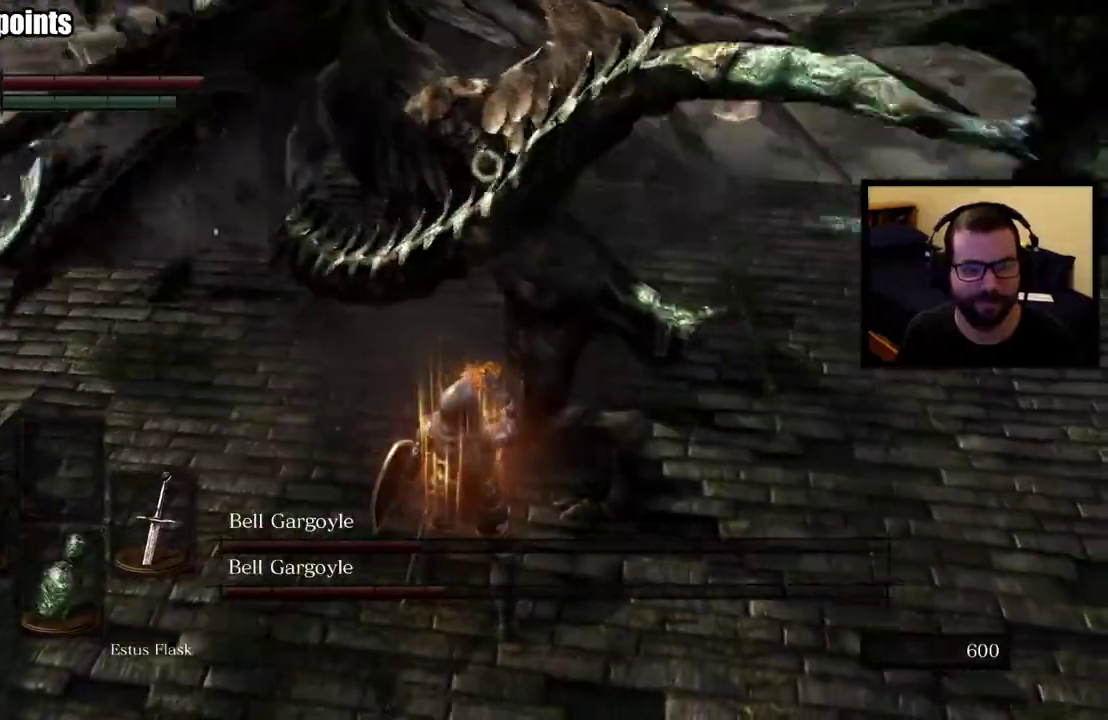
{"buttons": [], "left_stick": "down-right", "right_stick": "center", "events": []}
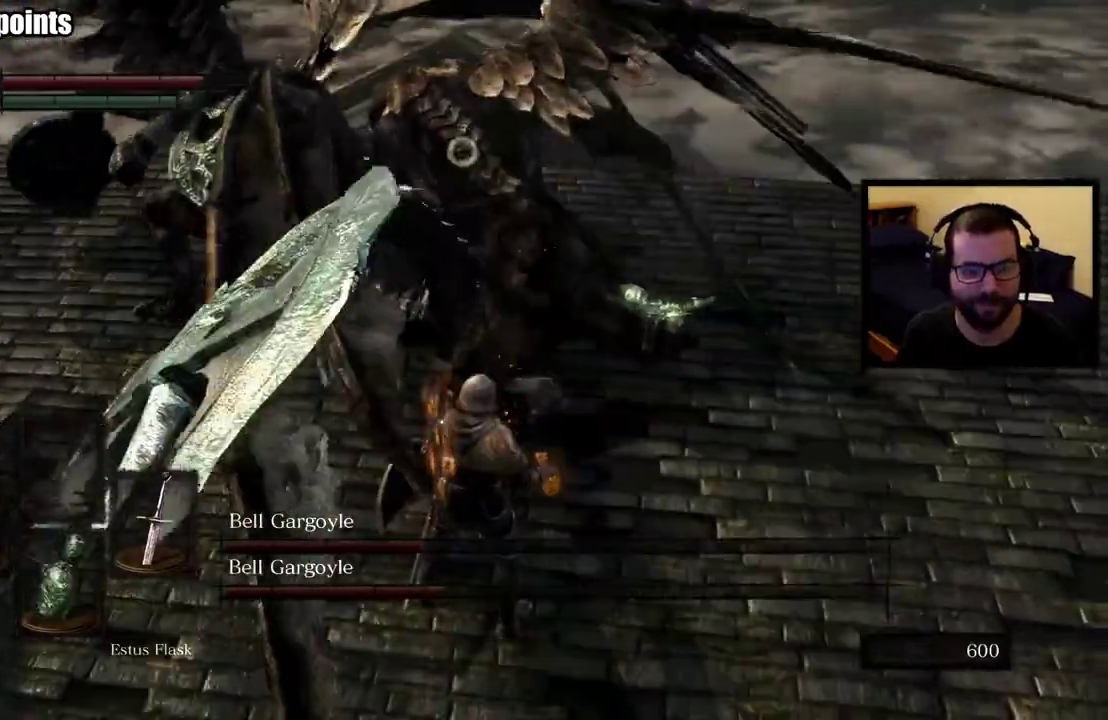
{"buttons": [], "left_stick": "up-right", "right_stick": "center", "events": [[250, "left_stick", "right"], [450, "left_stick", "up-right"]]}
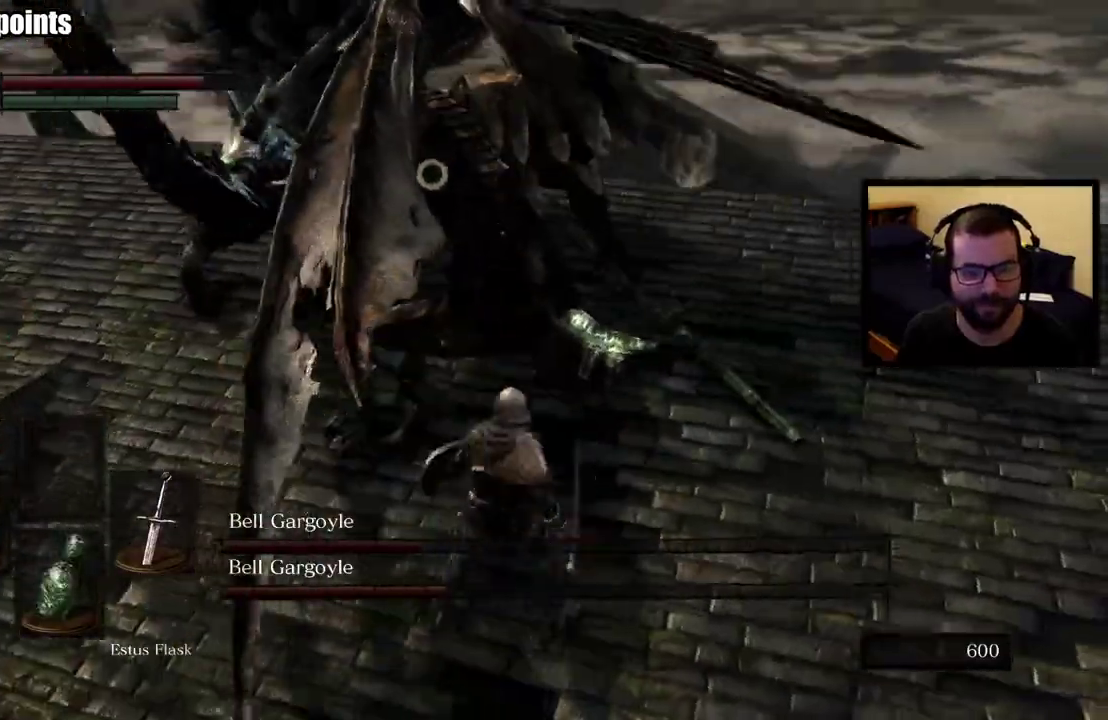
{"buttons": [], "left_stick": "right", "right_stick": "center", "events": [[83, "left_stick", "up"], [400, "left_stick", "right"]]}
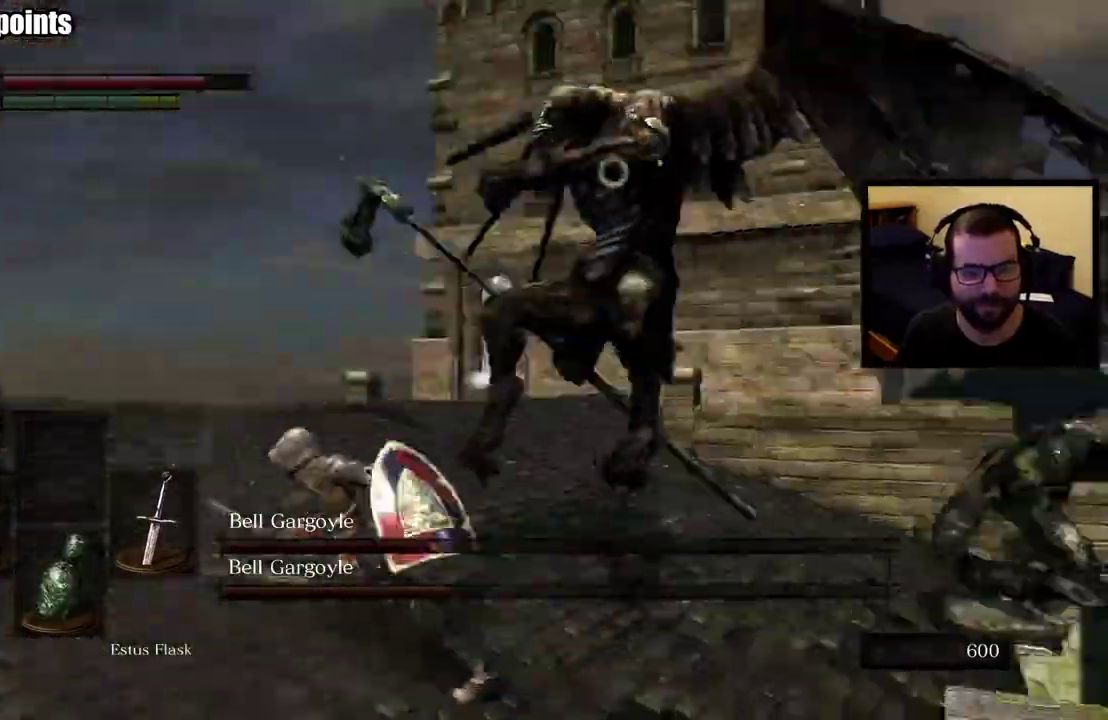
{"buttons": [], "left_stick": "up", "right_stick": "center", "events": [[200, "left_stick", "down-left"], [500, "left_stick", "up"]]}
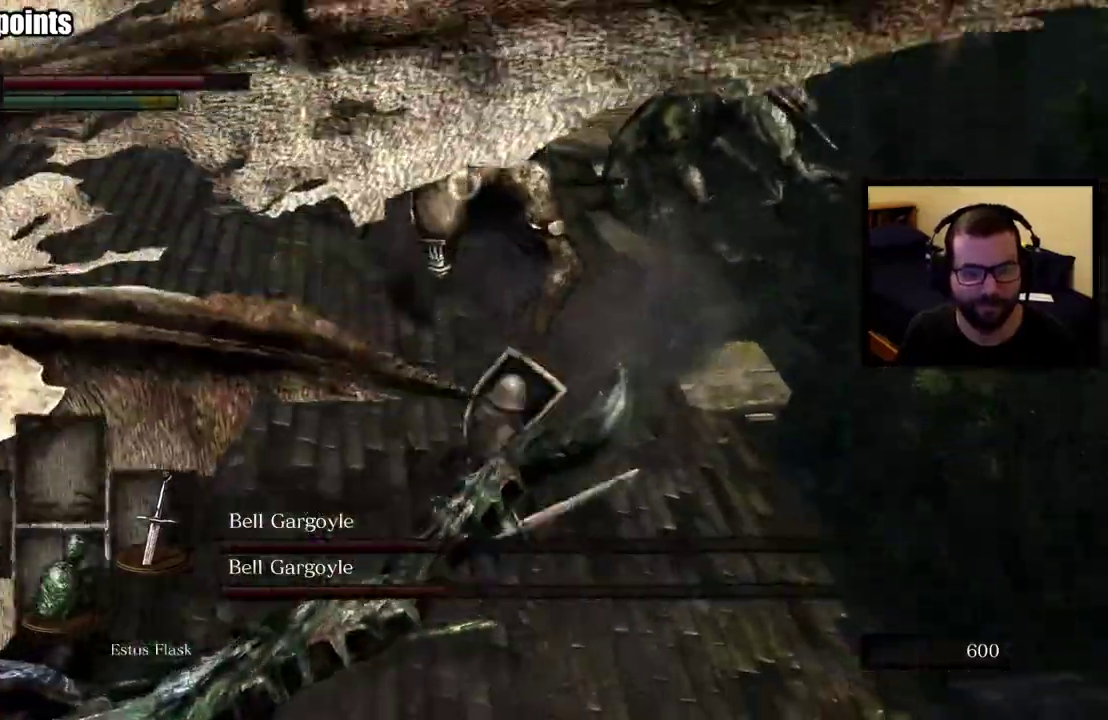
{"buttons": ["L1"], "left_stick": "up-left", "right_stick": "center", "events": [[150, "left_stick", "down-right"], [433, "L1", "down"], [433, "left_stick", "up-left"]]}
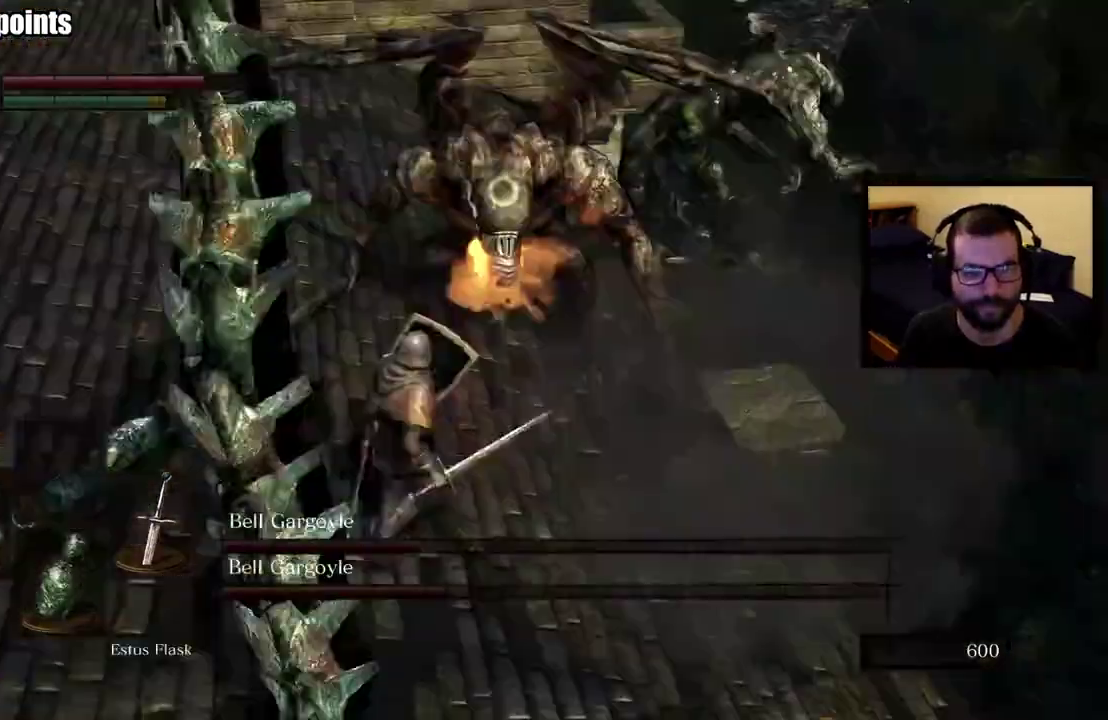
{"buttons": [], "left_stick": "left", "right_stick": "center", "events": [[283, "left_stick", "left"], [400, "L1", "up"]]}
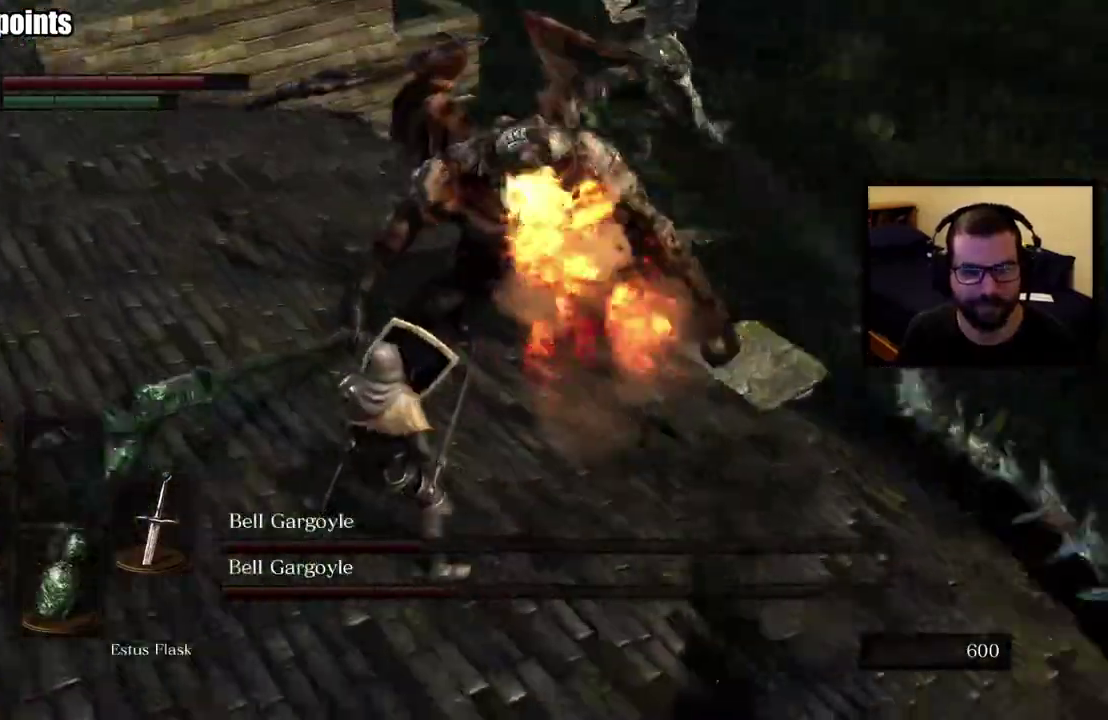
{"buttons": [], "left_stick": "left", "right_stick": "center"}
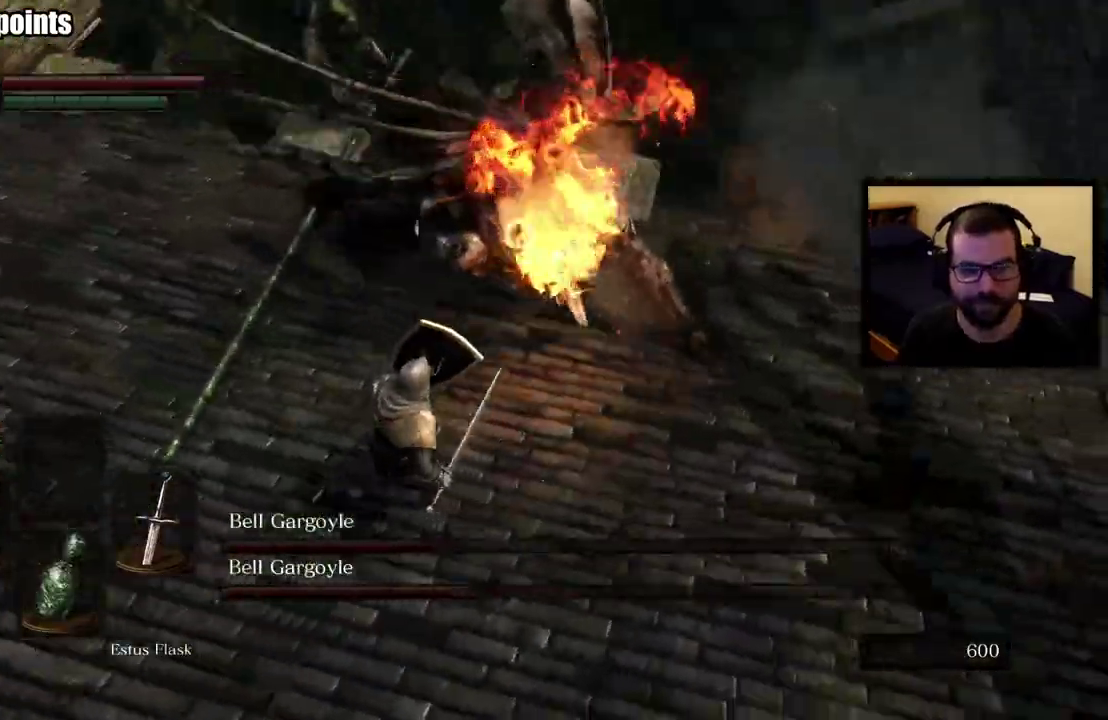
{"buttons": [], "left_stick": "up-left", "right_stick": "center", "events": [[33, "left_stick", "up-left"]]}
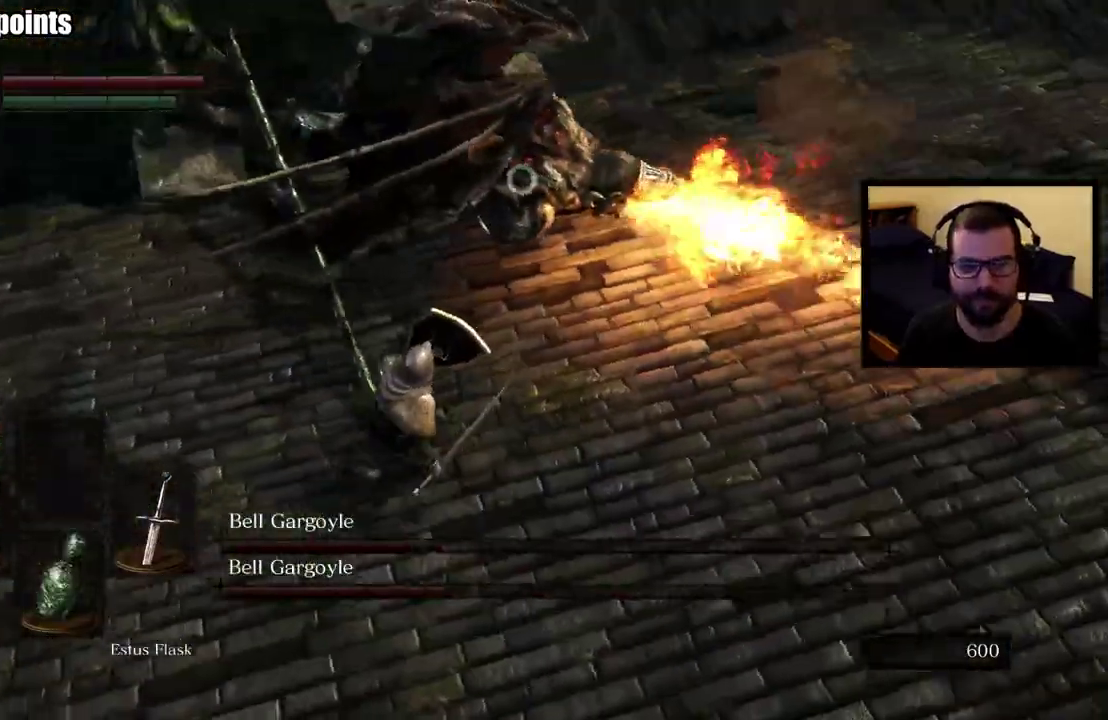
{"buttons": [], "left_stick": "up-left", "right_stick": "center", "events": []}
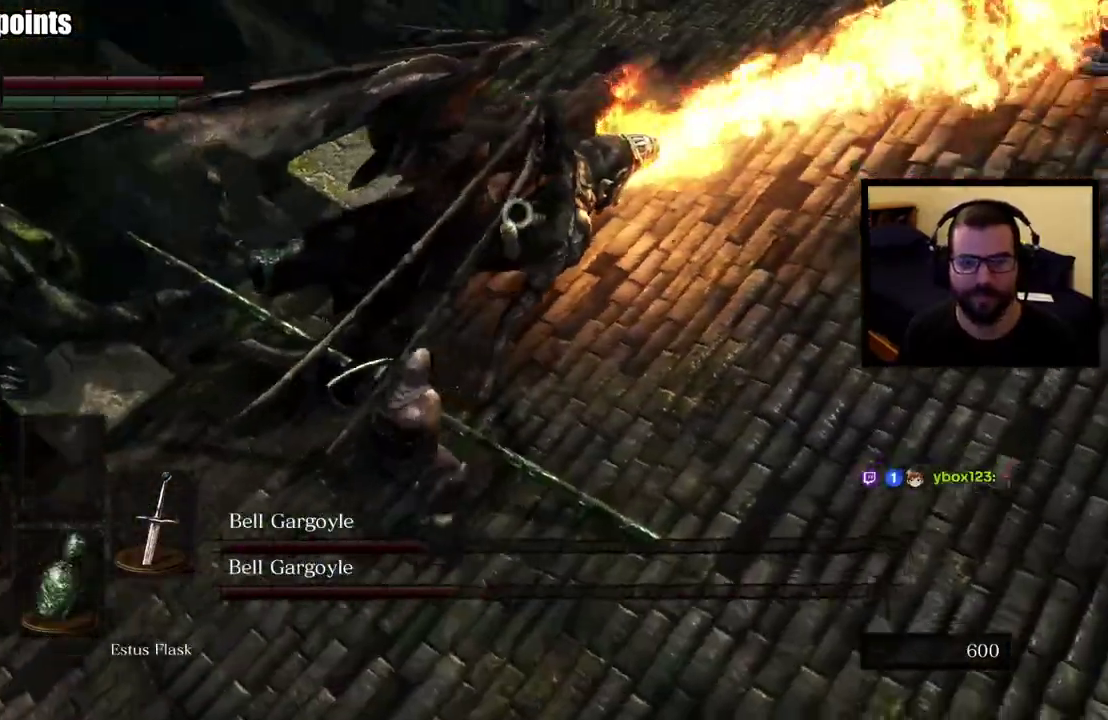
{"buttons": [], "left_stick": "up-left", "right_stick": "center", "events": []}
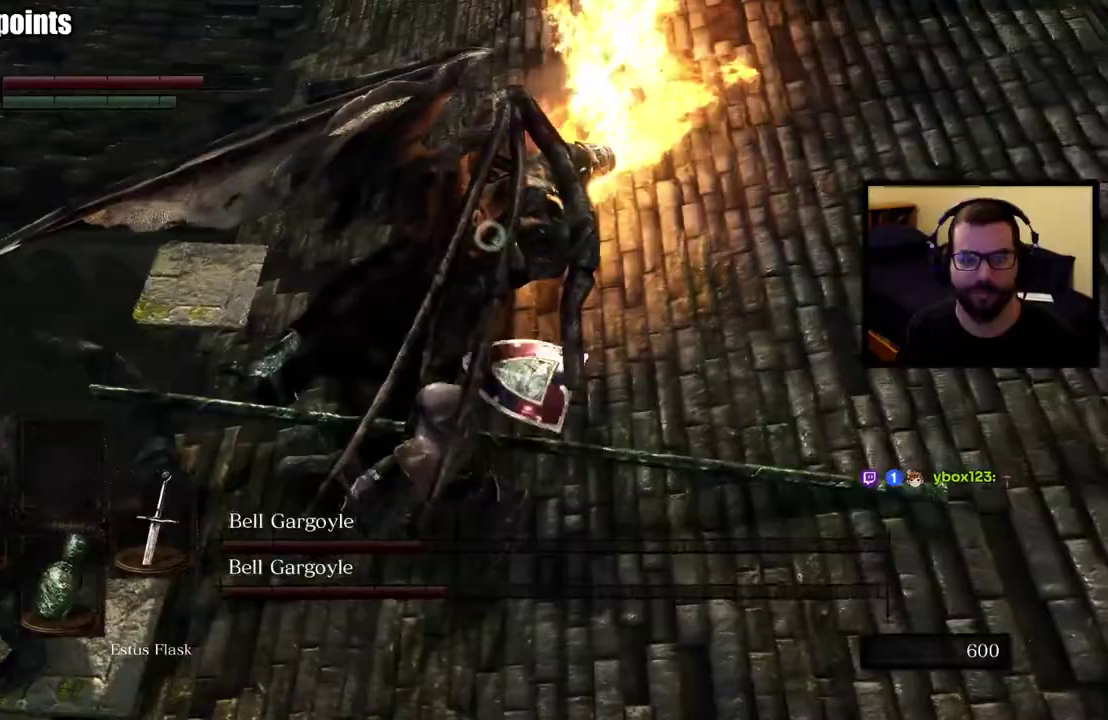
{"buttons": [], "left_stick": "up-left", "right_stick": "center", "events": []}
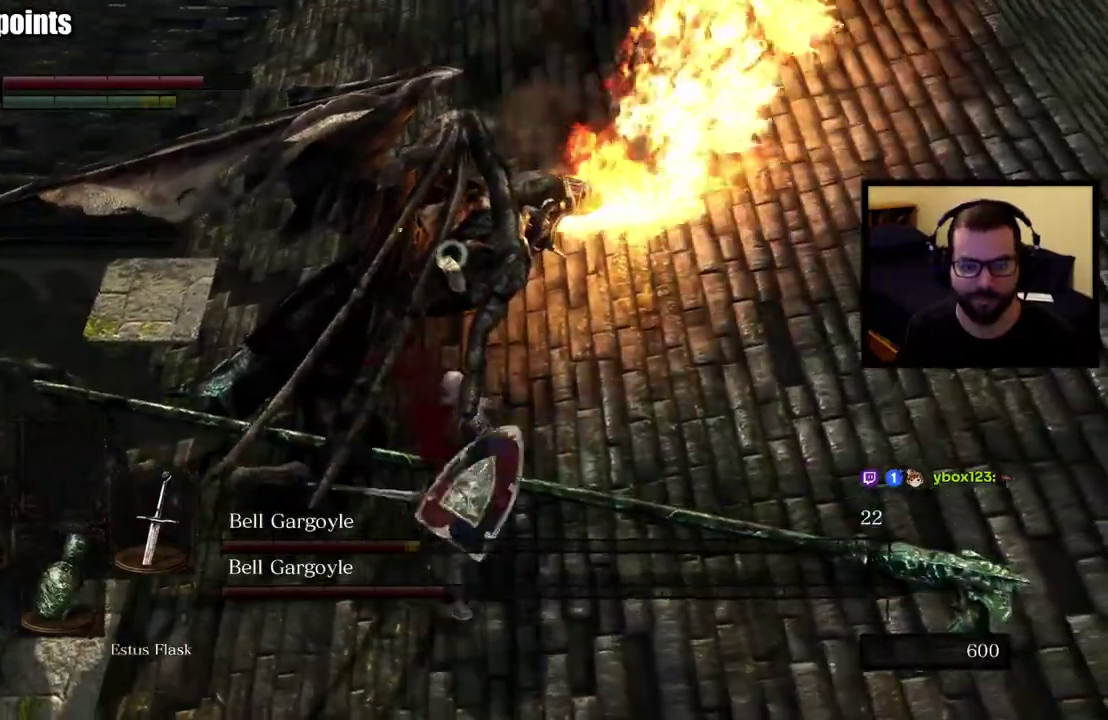
{"buttons": [], "left_stick": "up-left", "right_stick": "center", "events": []}
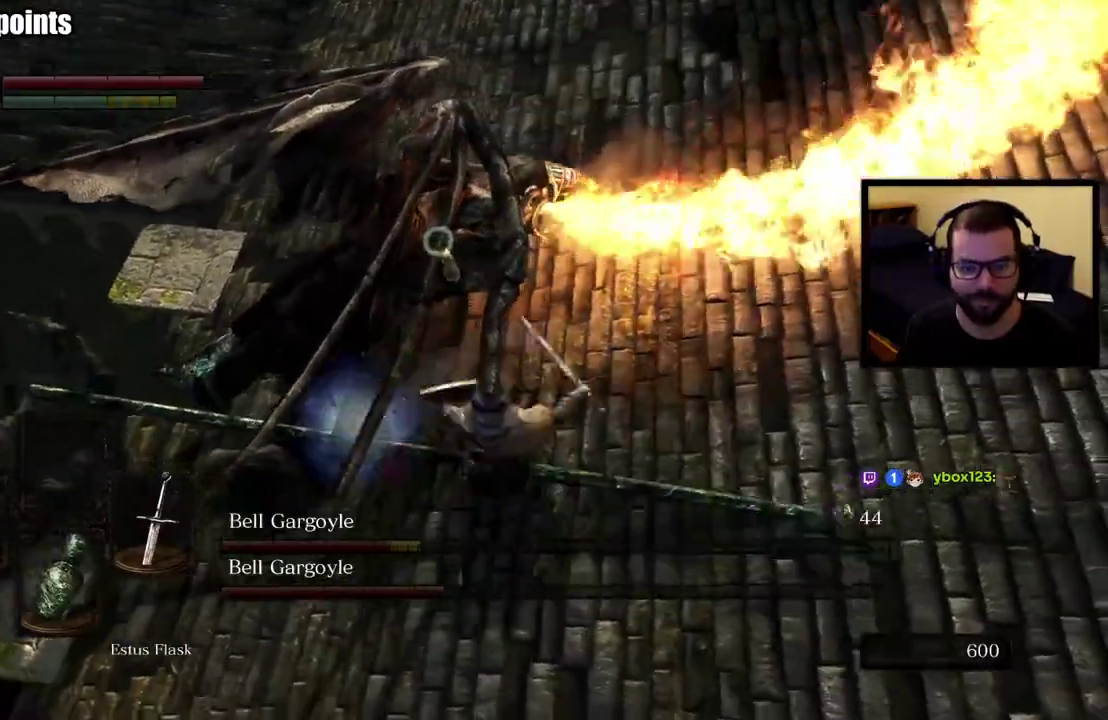
{"buttons": [], "left_stick": "up-left", "right_stick": "center", "events": []}
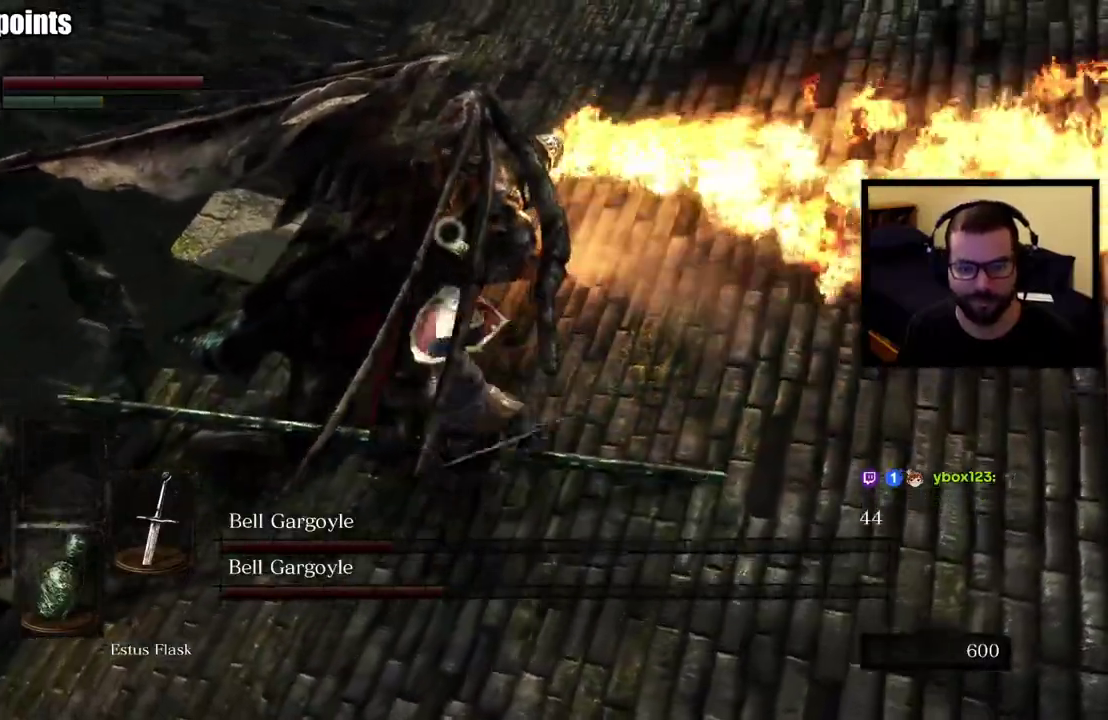
{"buttons": [], "left_stick": "up-left", "right_stick": "center", "events": []}
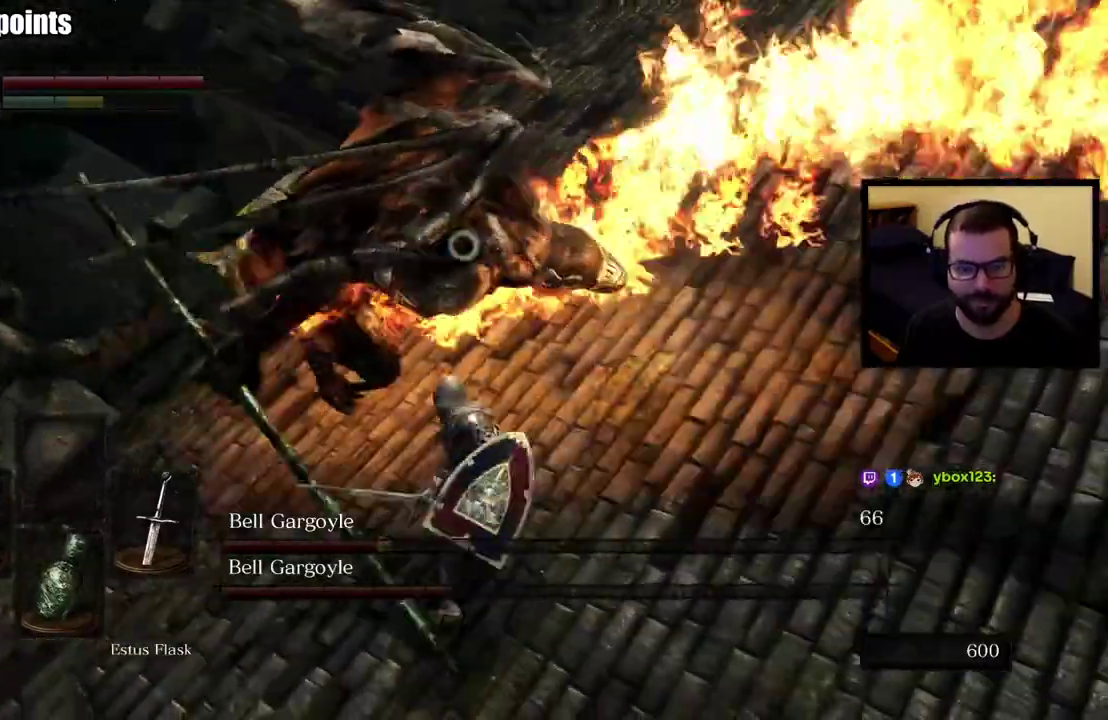
{"buttons": [], "left_stick": "down", "right_stick": "center", "events": [[300, "left_stick", "down"]]}
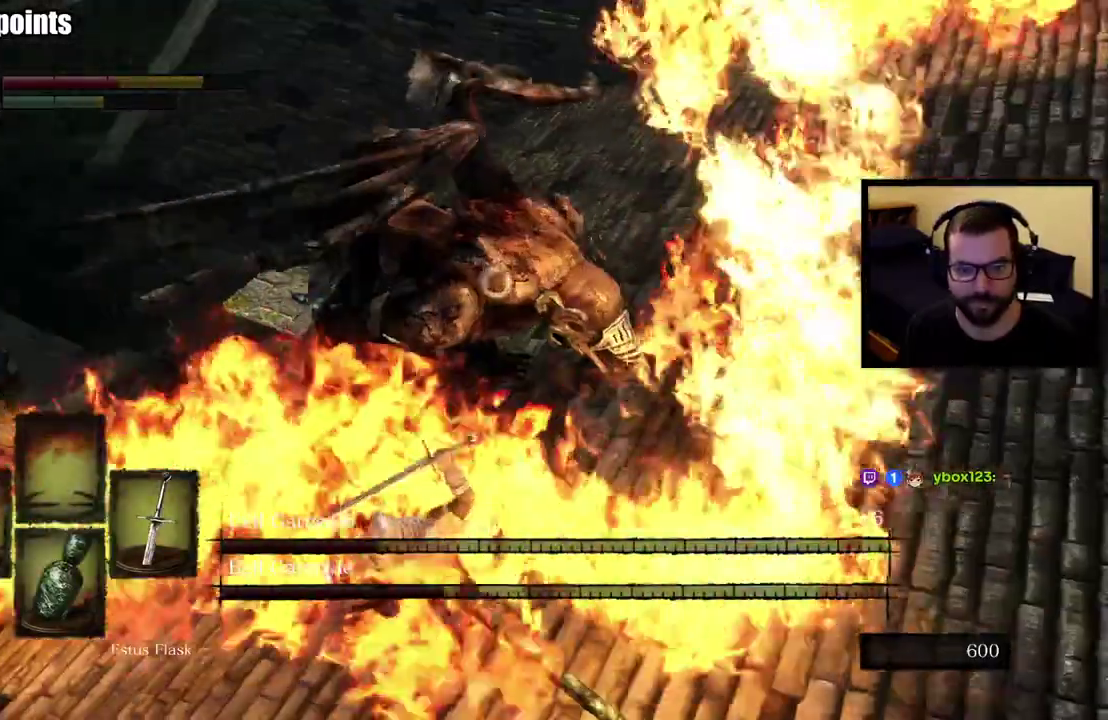
{"buttons": ["CIRCLE"], "left_stick": "down", "right_stick": "center", "events": [[350, "CIRCLE", "down"], [450, "CIRCLE", "up"], [500, "CIRCLE", "down"]]}
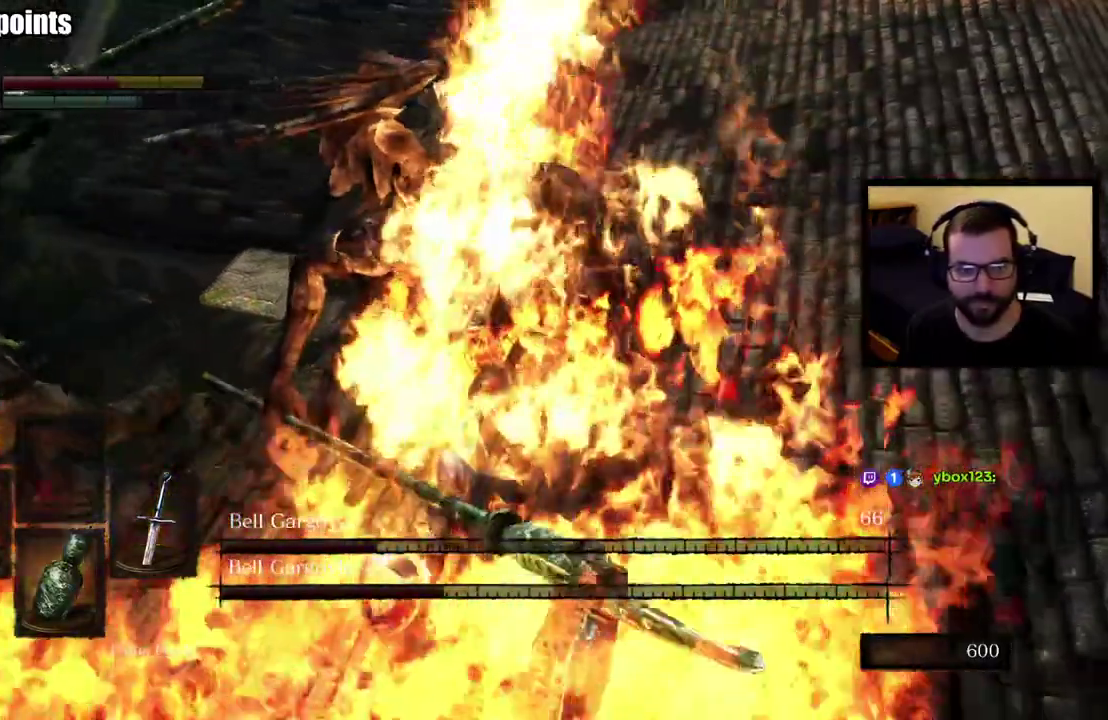
{"buttons": ["CIRCLE"], "left_stick": "down", "right_stick": "center", "events": [[83, "CIRCLE", "up"], [150, "CIRCLE", "down"], [233, "CIRCLE", "up"], [283, "CIRCLE", "down"], [367, "CIRCLE", "up"], [417, "CIRCLE", "down"]]}
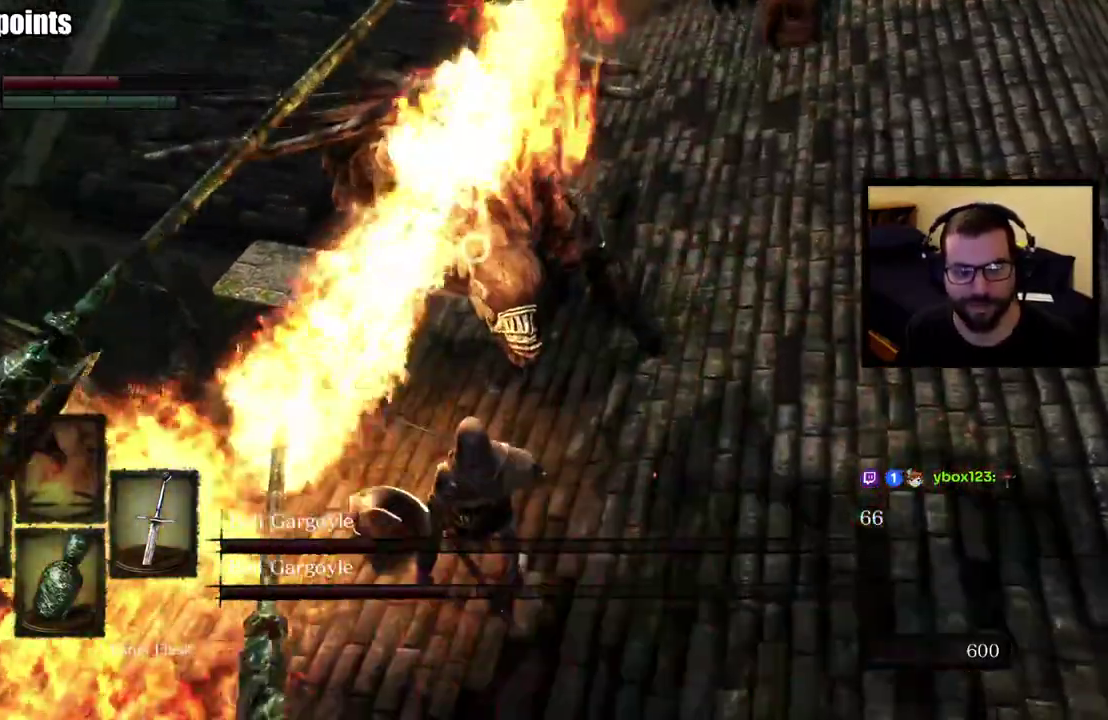
{"buttons": [], "left_stick": "down", "right_stick": "center", "events": [[17, "CIRCLE", "up"], [67, "CIRCLE", "down"], [167, "CIRCLE", "up"], [217, "CIRCLE", "down"], [333, "CIRCLE", "up"]]}
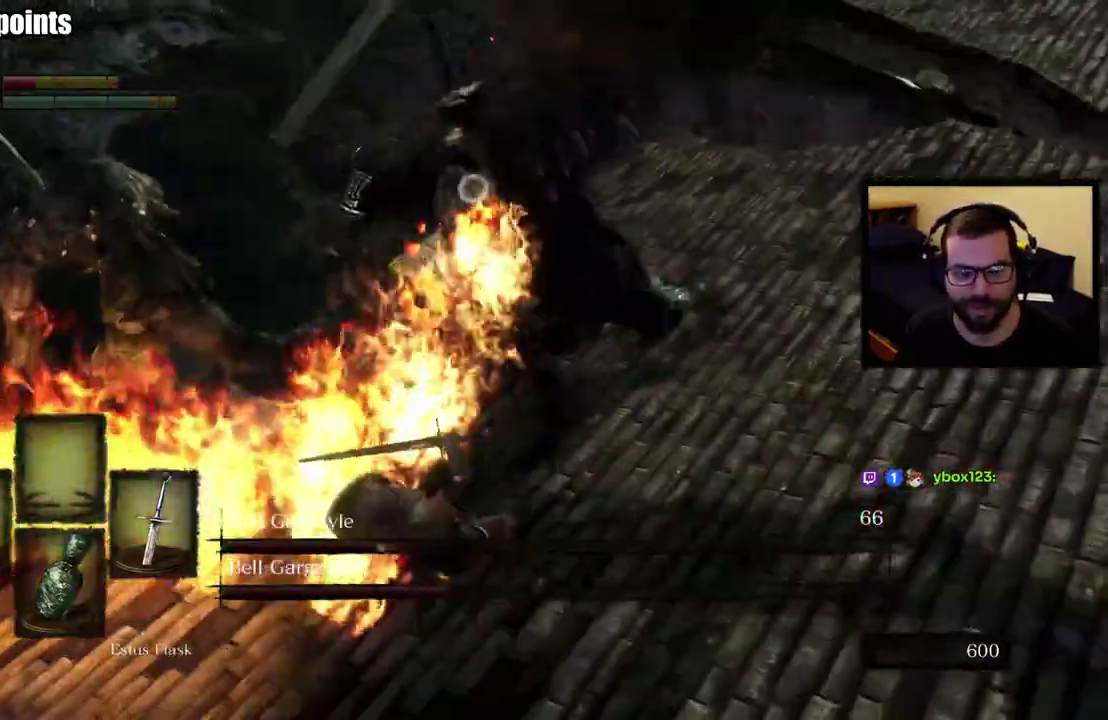
{"buttons": [], "left_stick": "down-right", "right_stick": "center", "events": [[283, "left_stick", "down-right"]]}
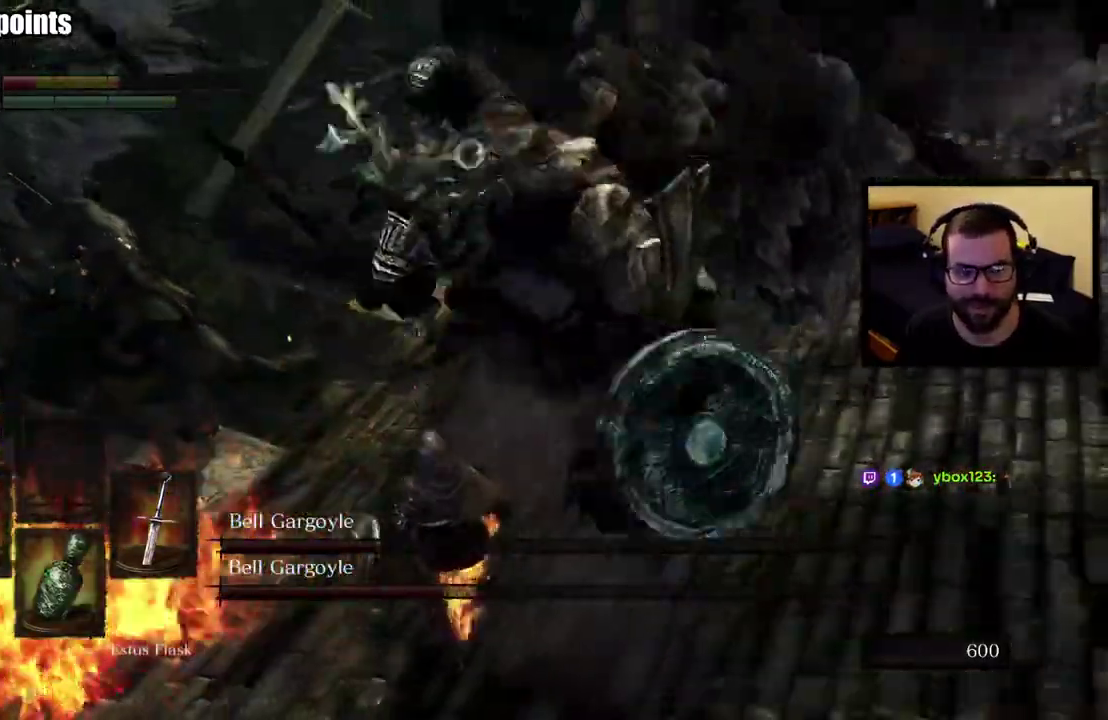
{"buttons": [], "left_stick": "down-right", "right_stick": "center"}
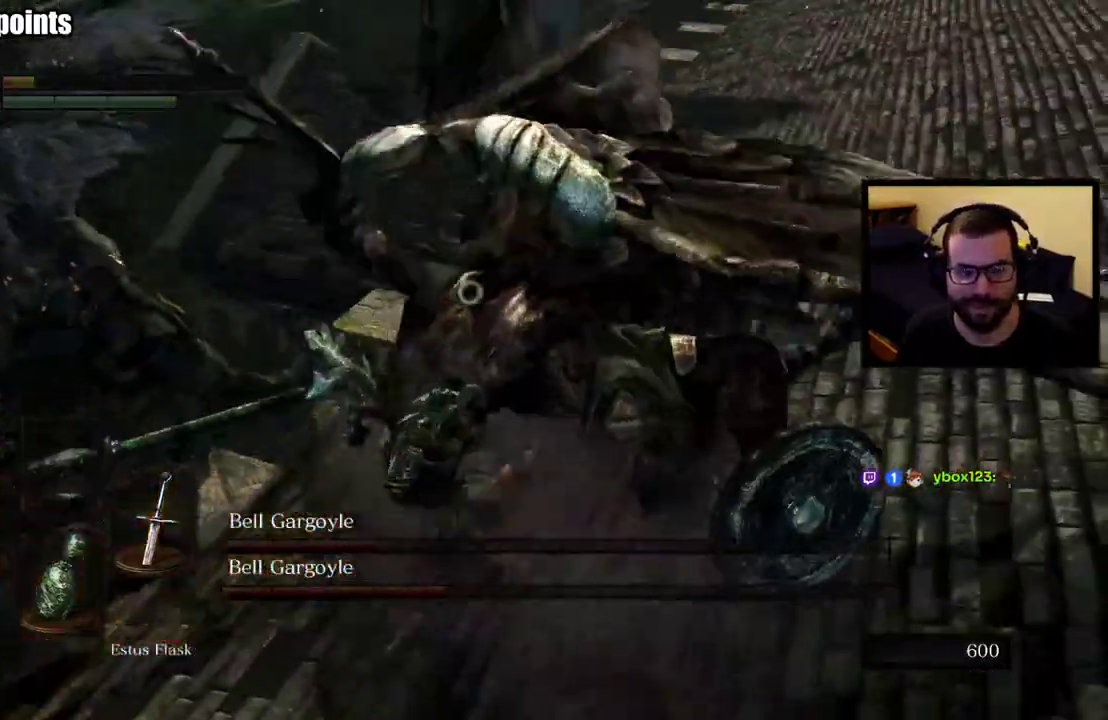
{"buttons": [], "left_stick": "down-right", "right_stick": "center"}
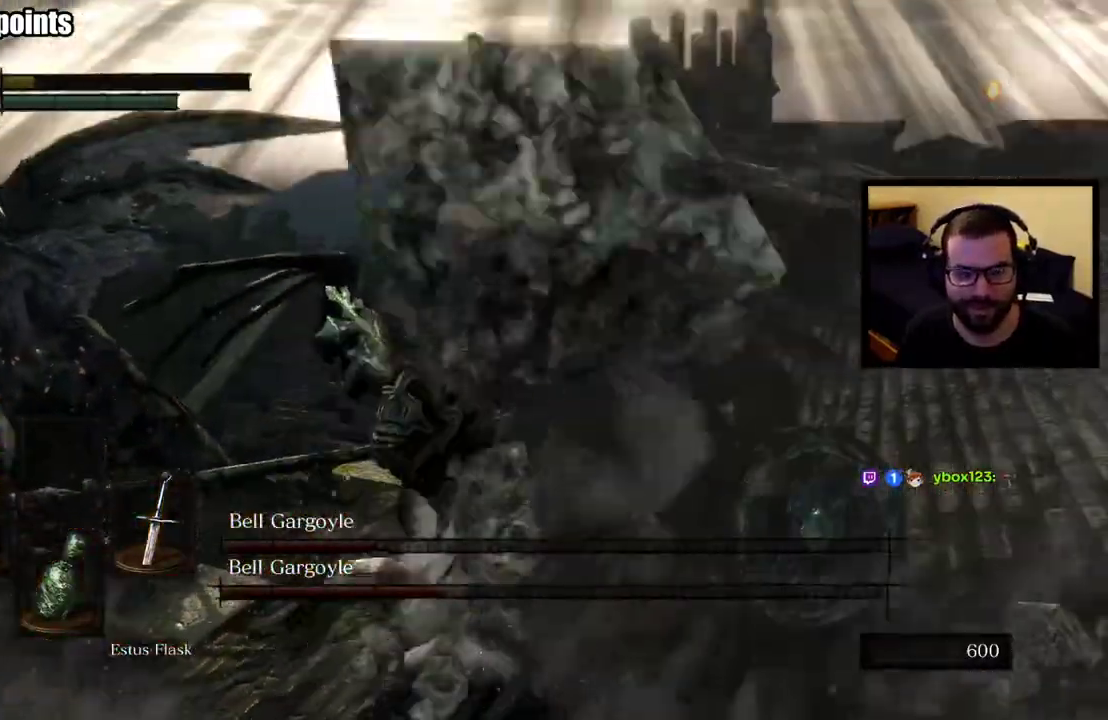
{"buttons": [], "left_stick": "center", "right_stick": "center", "events": [[283, "left_stick", "center"]]}